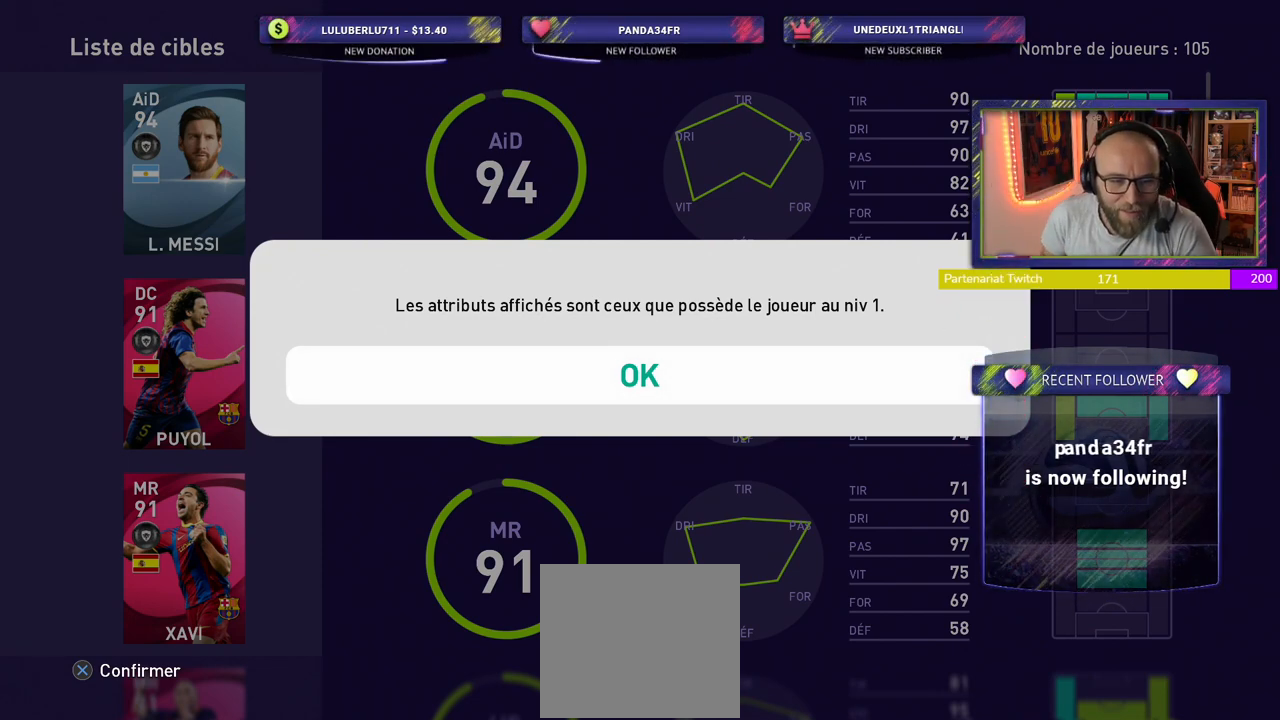
Gameplay with a controller (PlayStation layout); each line is a JSON object with the inputs held at the frame after it. "events" lists button and stick changes between this image and that frame as [ms after this image, input, new state], when the widget could be followed in between.
{"buttons": ["CROSS"], "left_stick": "center", "right_stick": "center", "events": [[420, "CROSS", "down"]]}
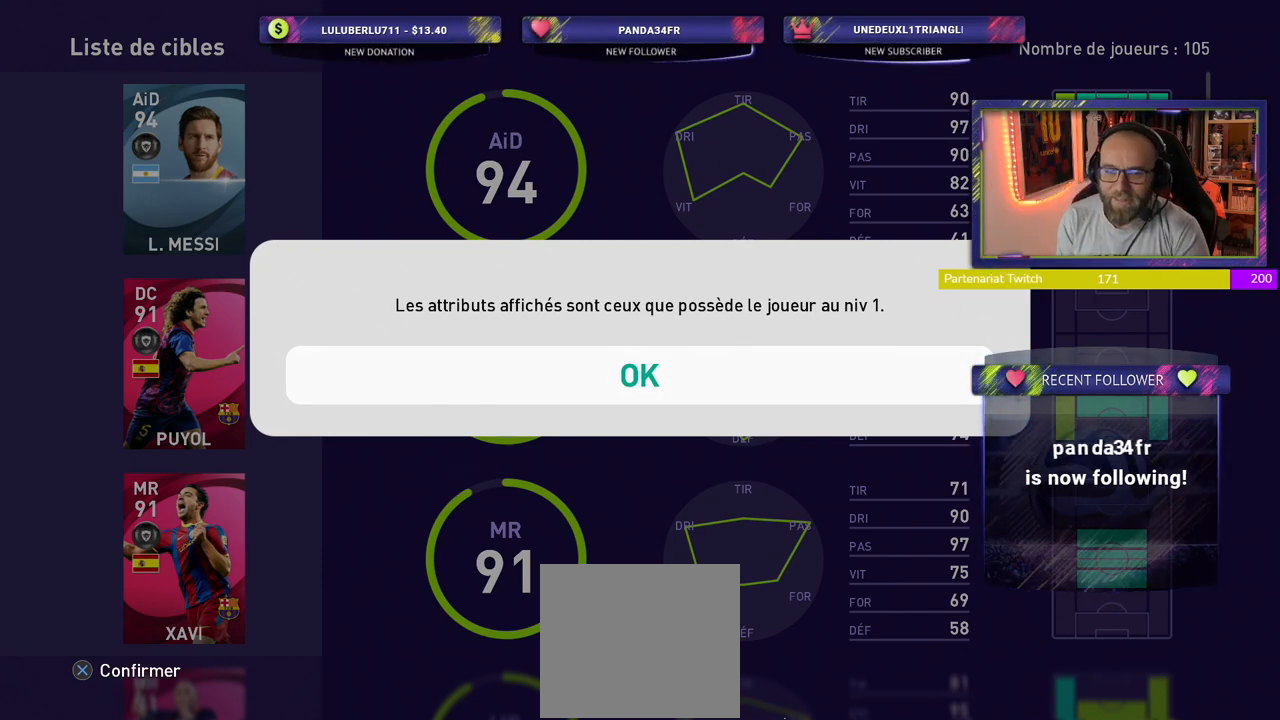
{"buttons": [], "left_stick": "center", "right_stick": "center", "events": [[60, "CROSS", "up"]]}
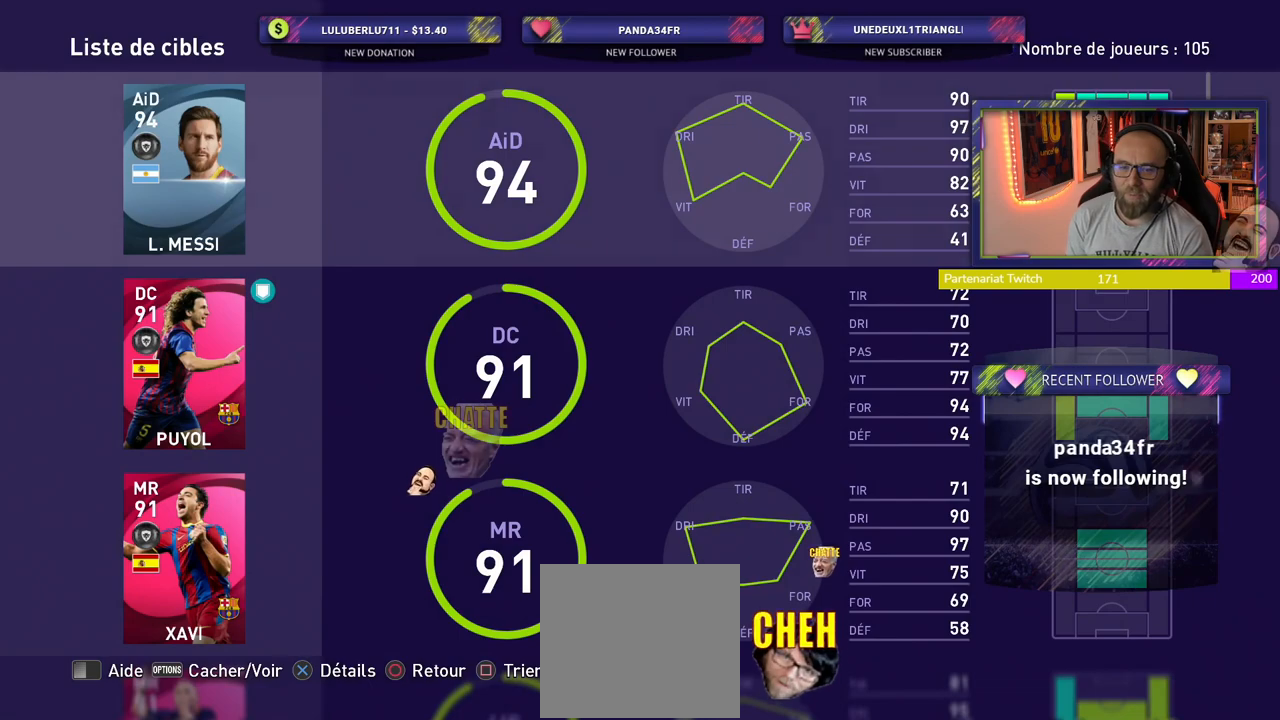
{"buttons": [], "left_stick": "center", "right_stick": "center", "events": []}
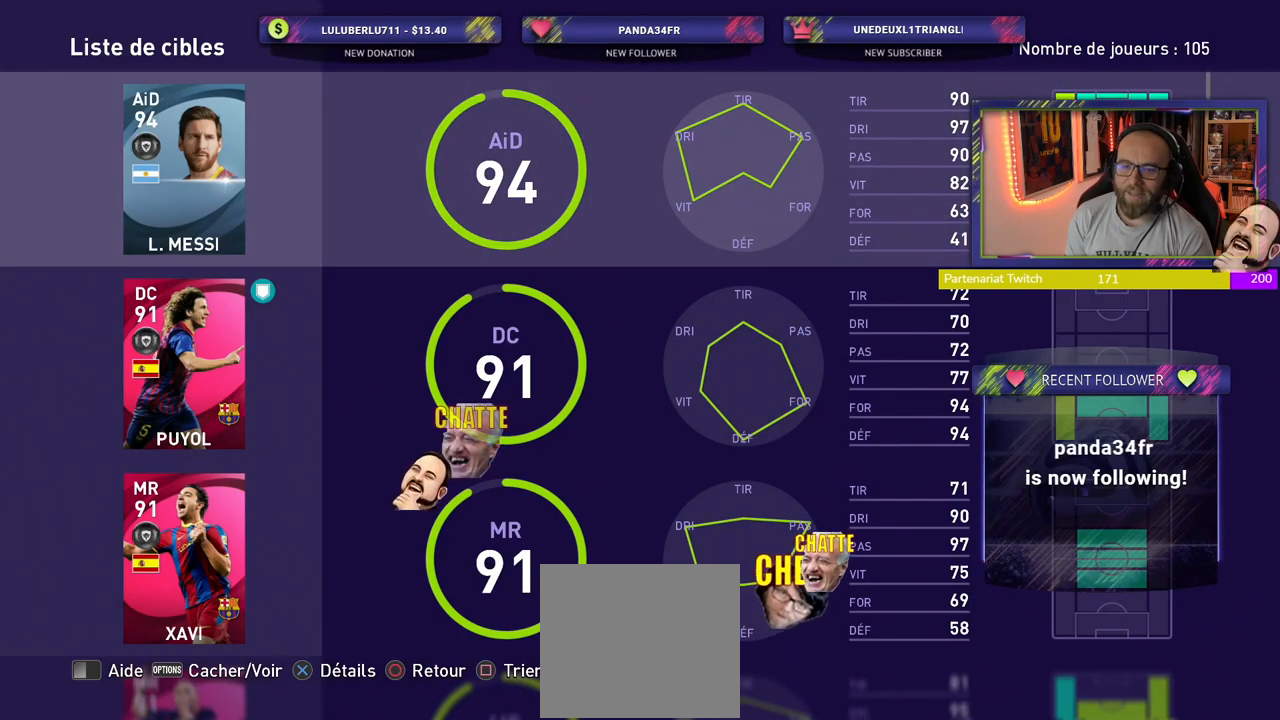
{"buttons": [], "left_stick": "center", "right_stick": "center", "events": [[220, "SQUARE", "down"], [320, "SQUARE", "up"]]}
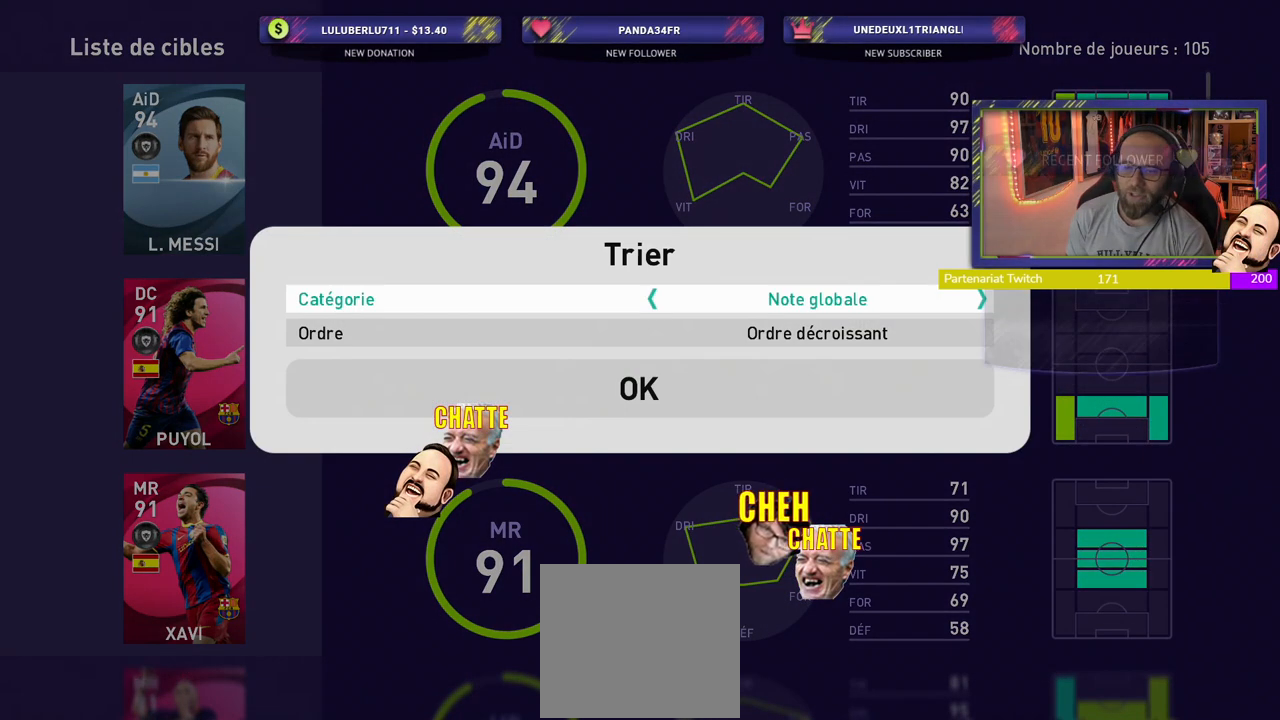
{"buttons": [], "left_stick": "center", "right_stick": "center", "events": [[300, "CIRCLE", "down"], [400, "CIRCLE", "up"]]}
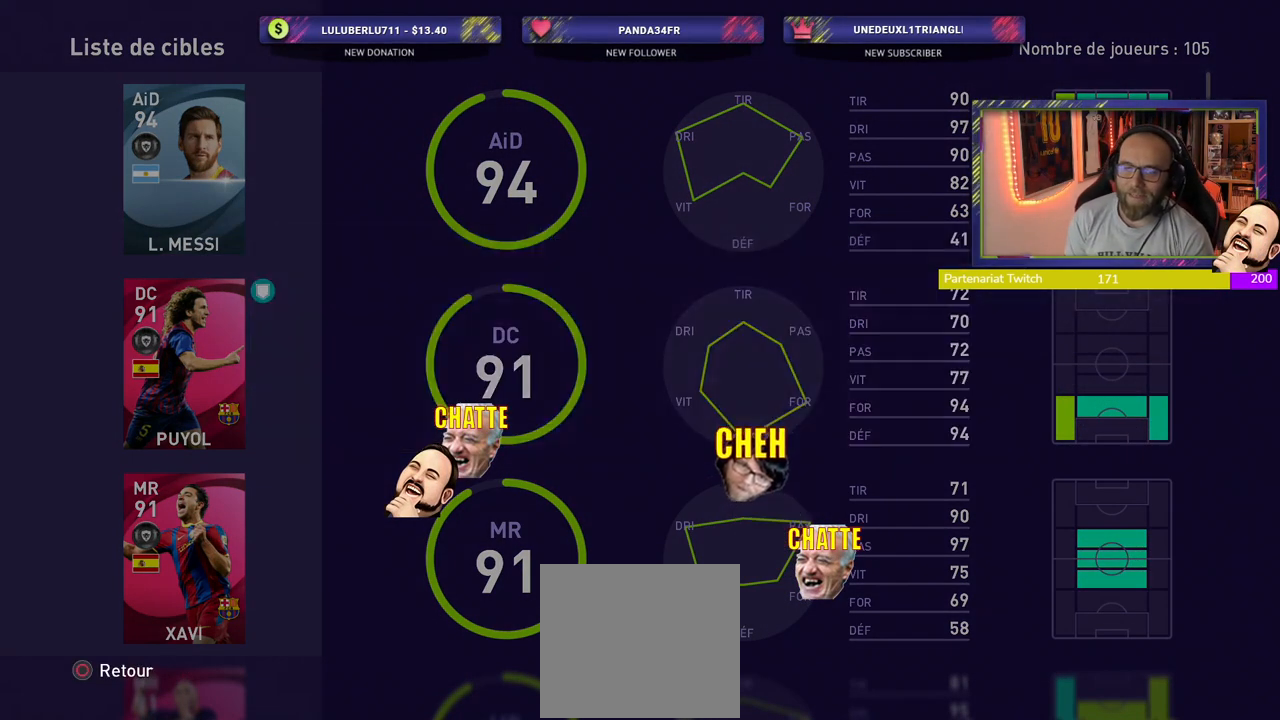
{"buttons": [], "left_stick": "center", "right_stick": "center", "events": [[200, "START", "down"], [360, "START", "up"]]}